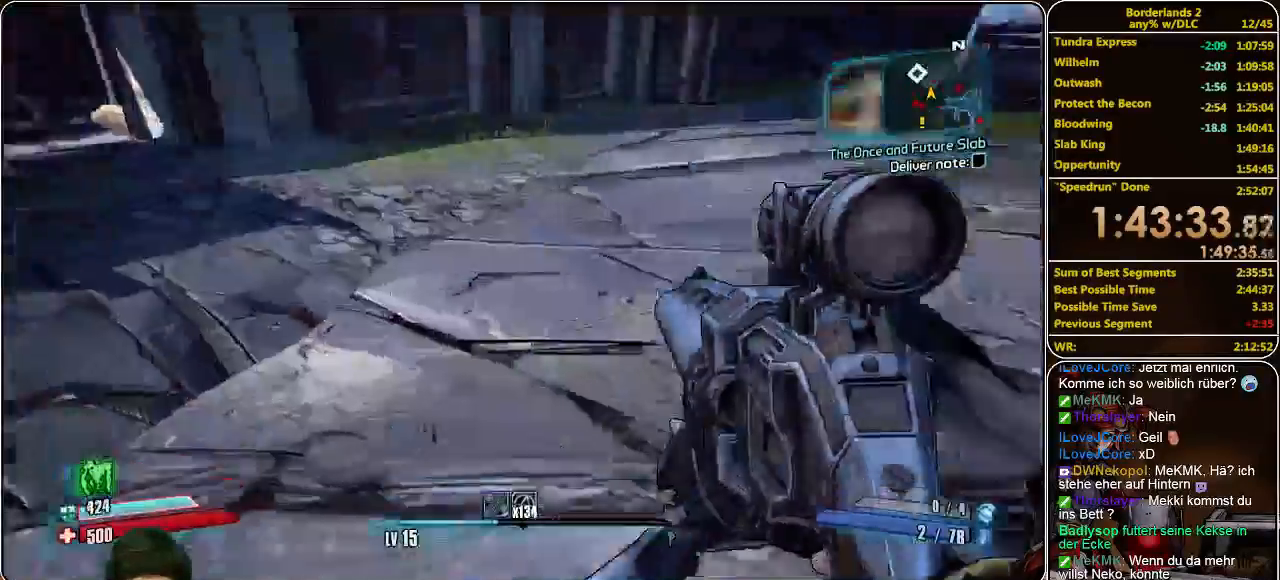
Gameplay with keyboard and mouse; each line is a JSON object with the keys and mouse buttons held at the frame after it. "events" lists presses ("down") and releases ("up") of "a", "alt", "c", "ctrl", "d", "e", "f", "q", "r", "s", "shift", "space", "tab", "v", "w", "x", "z", "mouse_left", "mouse_middle", "mouse_right", "mouse_wheel_up" and "mouse_wheel_down" between this image and that frame as [ms after this image, input, new state], when the widget could be followed in between. "mouse_left", "mouse_middle", "mouse_right", "mouse_wheel_up", "mouse_wheel_down" = the "left", "middle", "right", "wheel_up", "wheel_down" buttons of the "mouse" list. No other keys are recorded. Mouse movement is not recorded.
{"keys": ["shift", "w"], "mouse": [], "events": []}
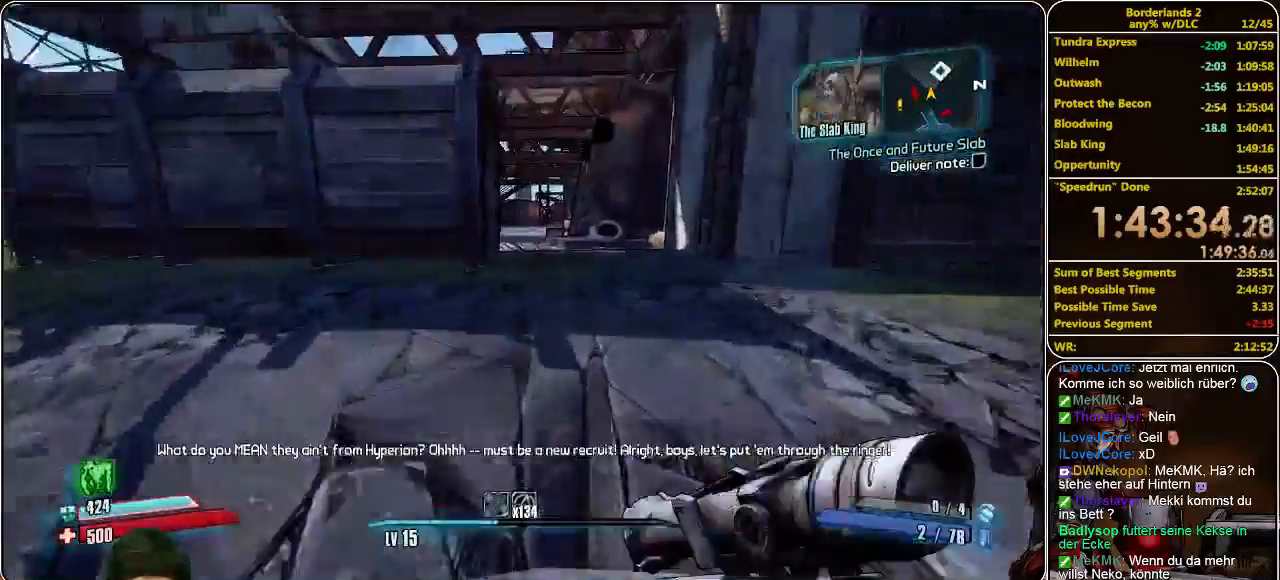
{"keys": ["shift", "w"], "mouse": [], "events": []}
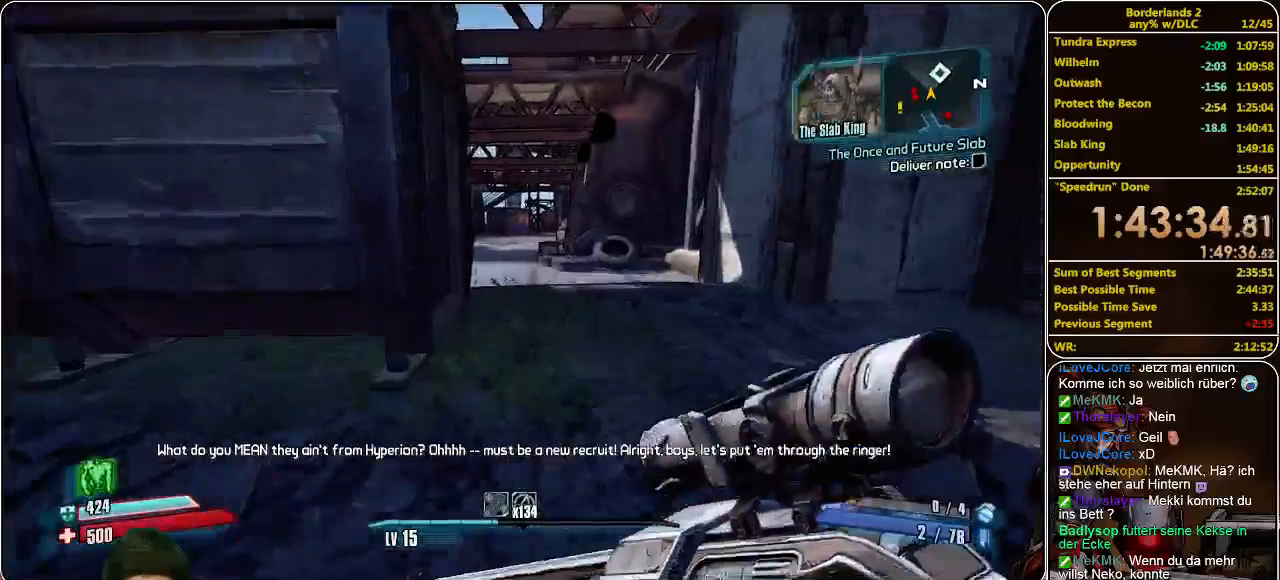
{"keys": ["shift", "w"], "mouse": [], "events": [[66, "d", "down"], [133, "d", "up"]]}
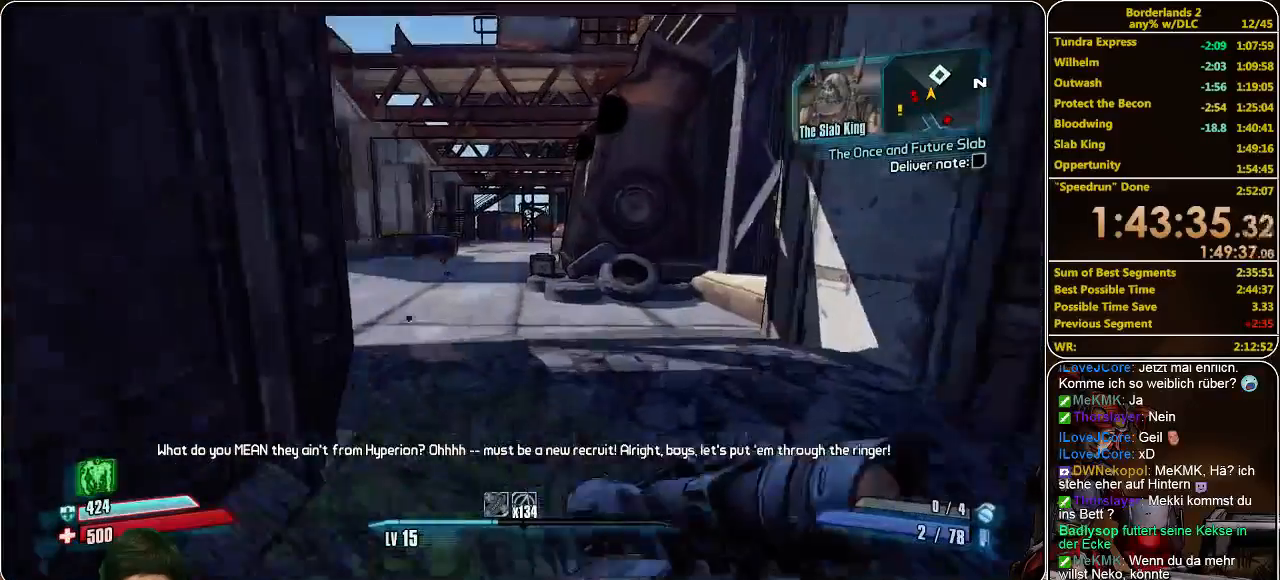
{"keys": ["shift", "w"], "mouse": [], "events": []}
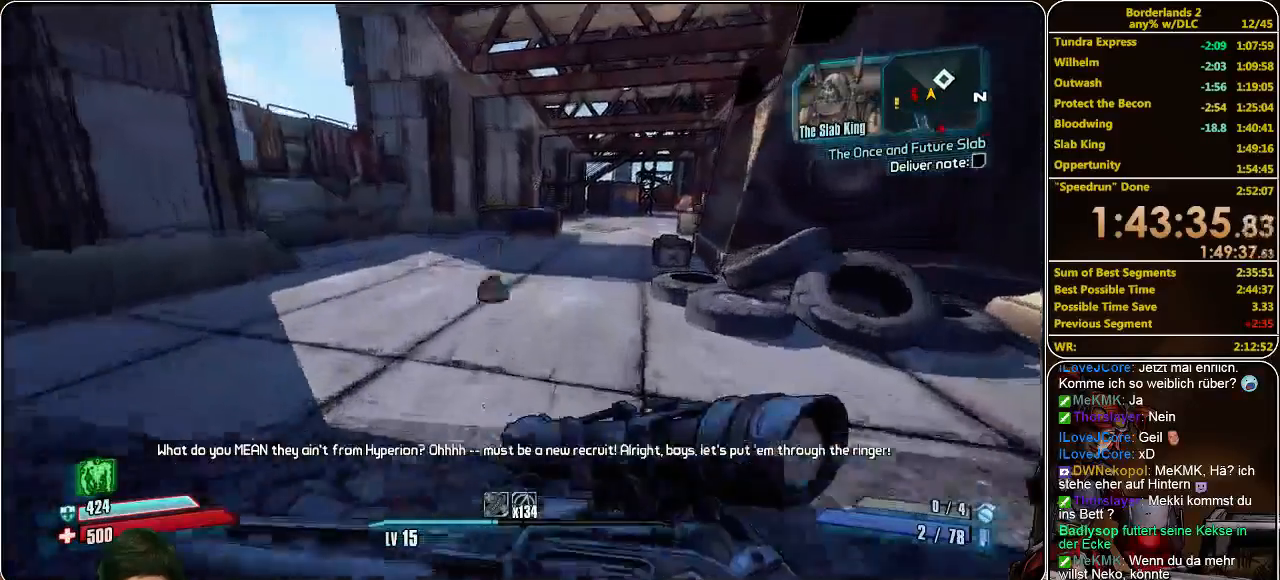
{"keys": ["shift", "w"], "mouse": [], "events": []}
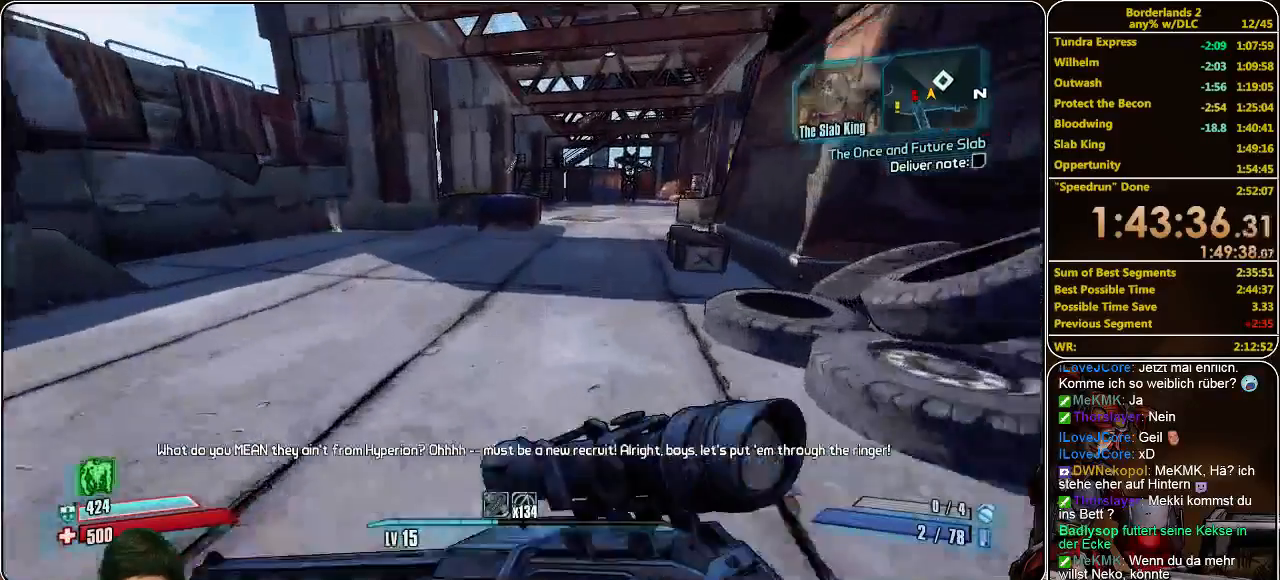
{"keys": ["shift", "w"], "mouse": [], "events": []}
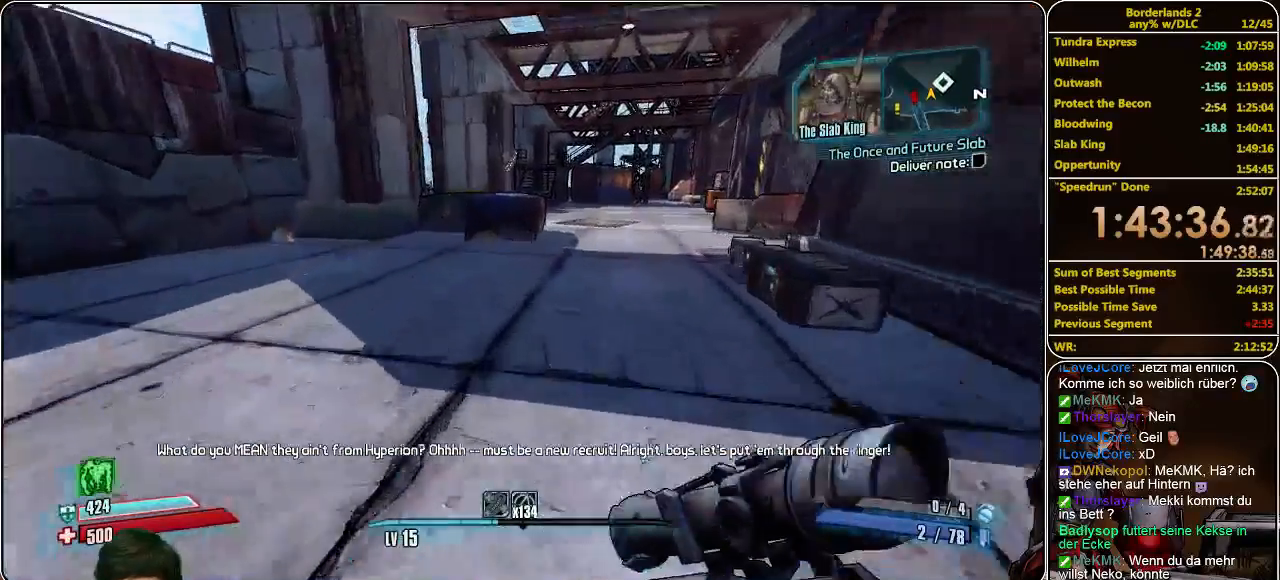
{"keys": ["shift", "w"], "mouse": [], "events": []}
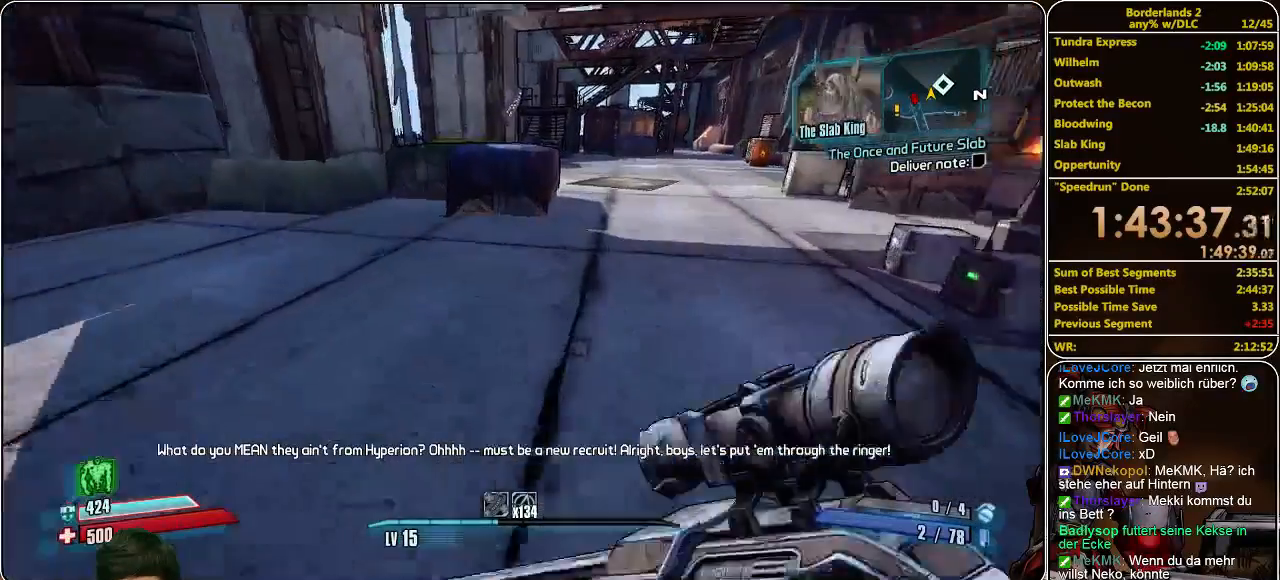
{"keys": ["shift", "w"], "mouse": [], "events": [[100, "space", "down"], [166, "space", "up"]]}
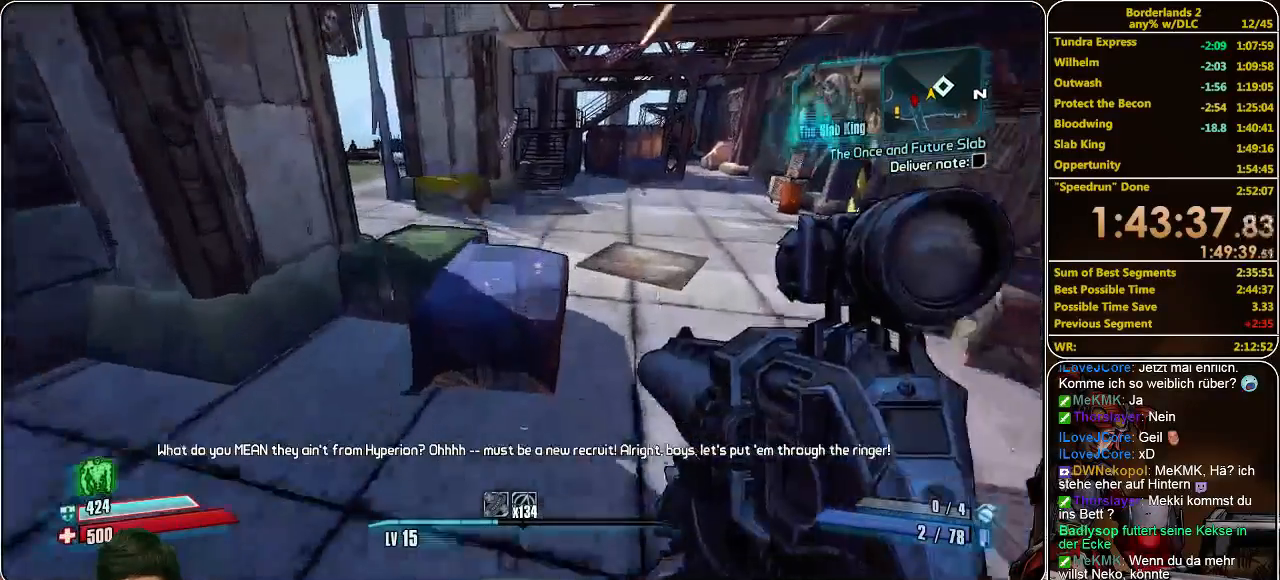
{"keys": ["shift", "w"], "mouse": [], "events": []}
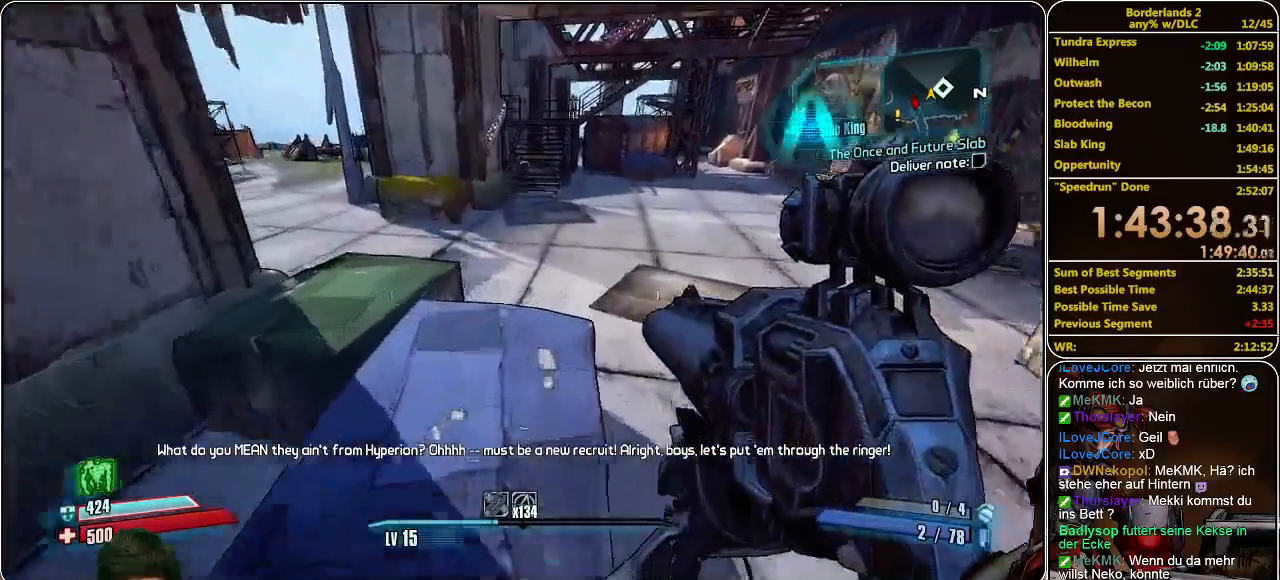
{"keys": ["shift", "space", "w"], "mouse": [], "events": [[466, "space", "down"]]}
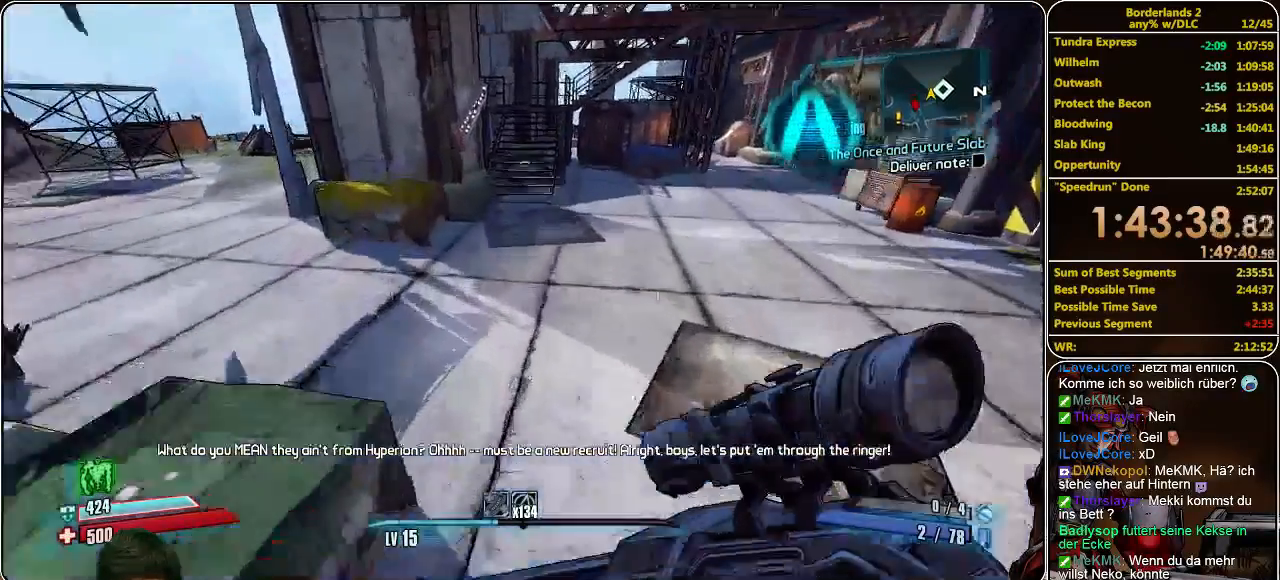
{"keys": ["shift", "w"], "mouse": [], "events": [[66, "space", "up"]]}
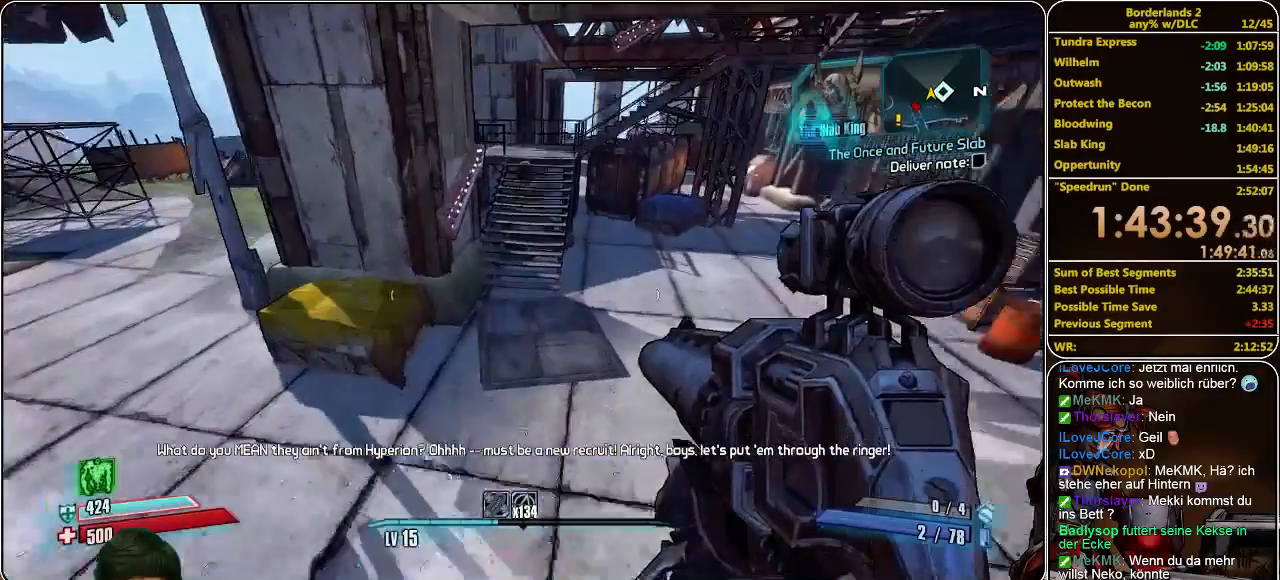
{"keys": ["w"], "mouse": [], "events": [[500, "shift", "up"]]}
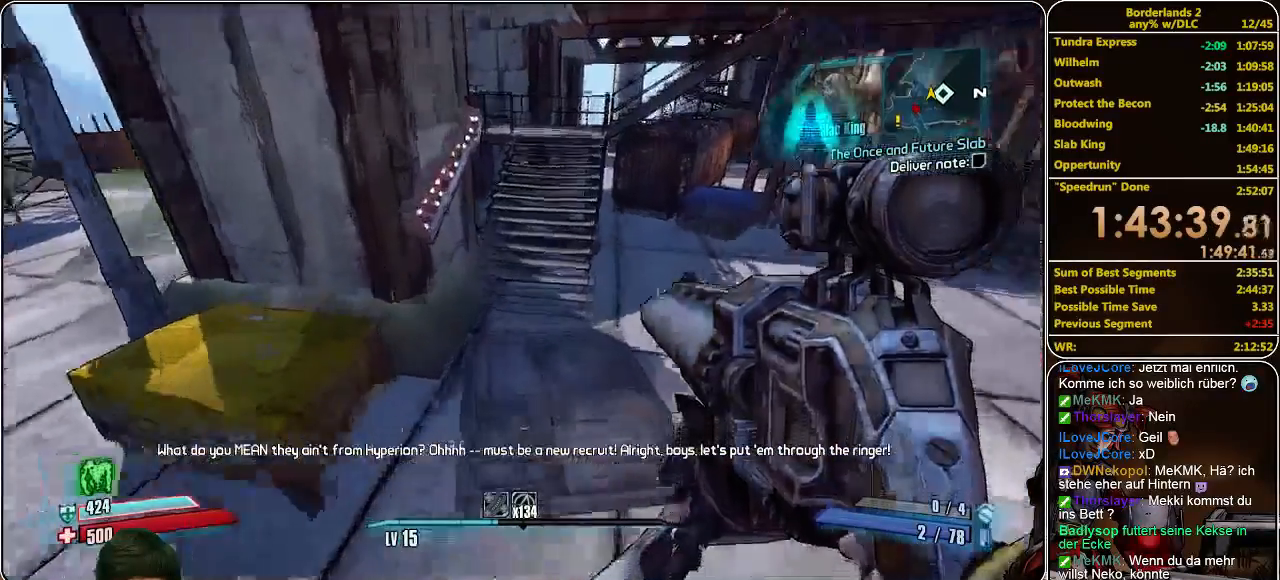
{"keys": ["w"], "mouse": [], "events": []}
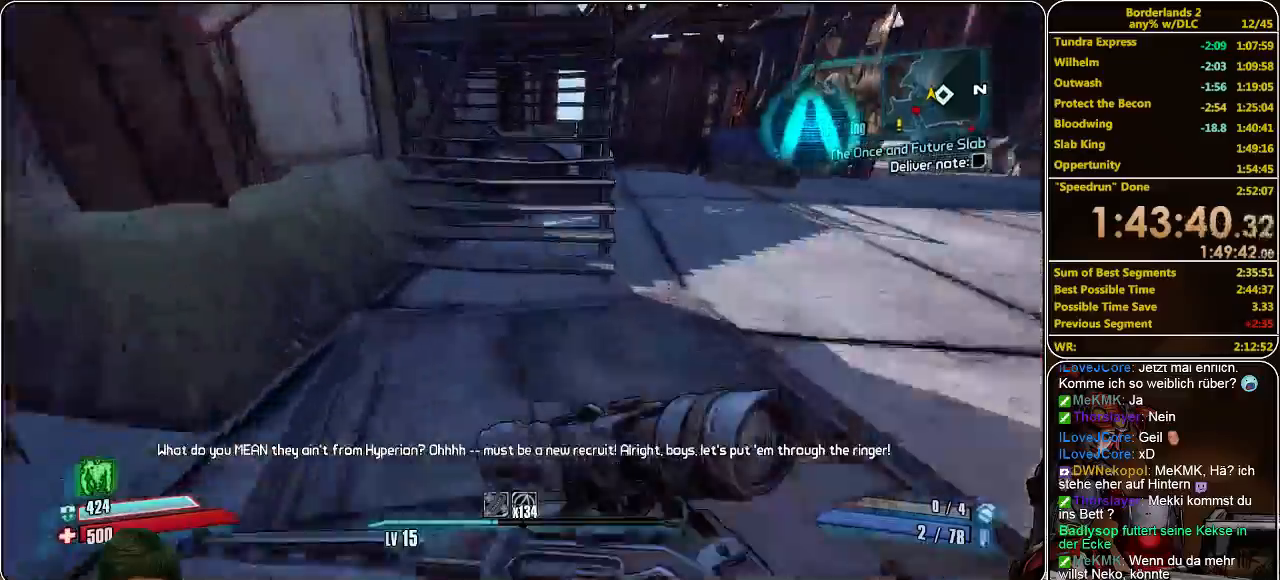
{"keys": ["w"], "mouse": [], "events": [[200, "space", "down"], [366, "space", "up"]]}
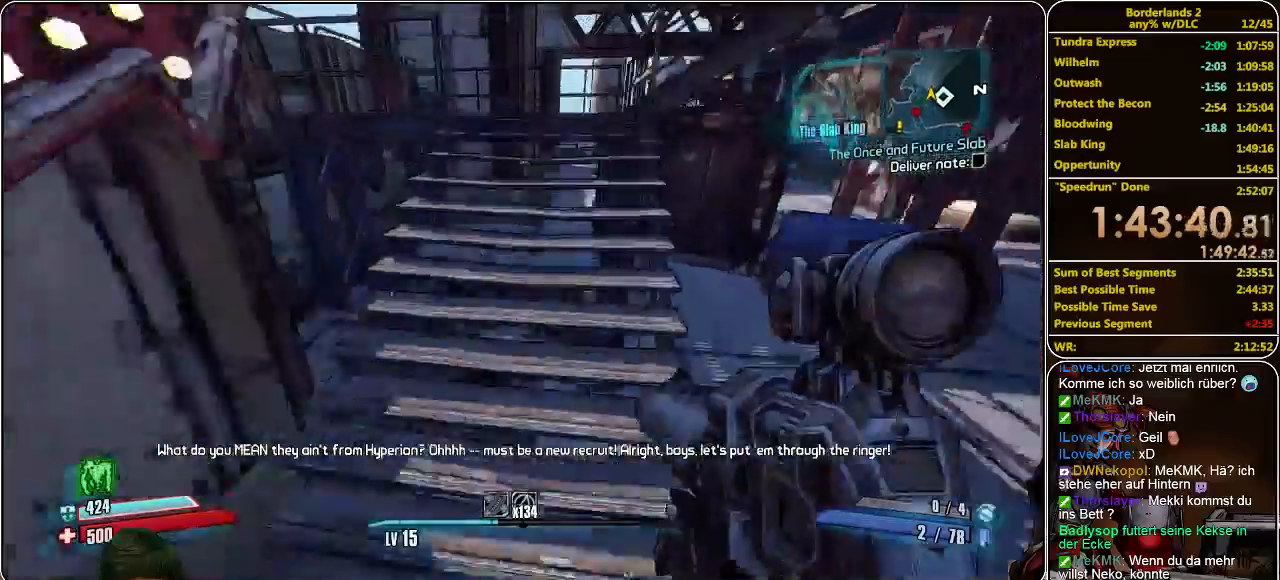
{"keys": ["w"], "mouse": [], "events": []}
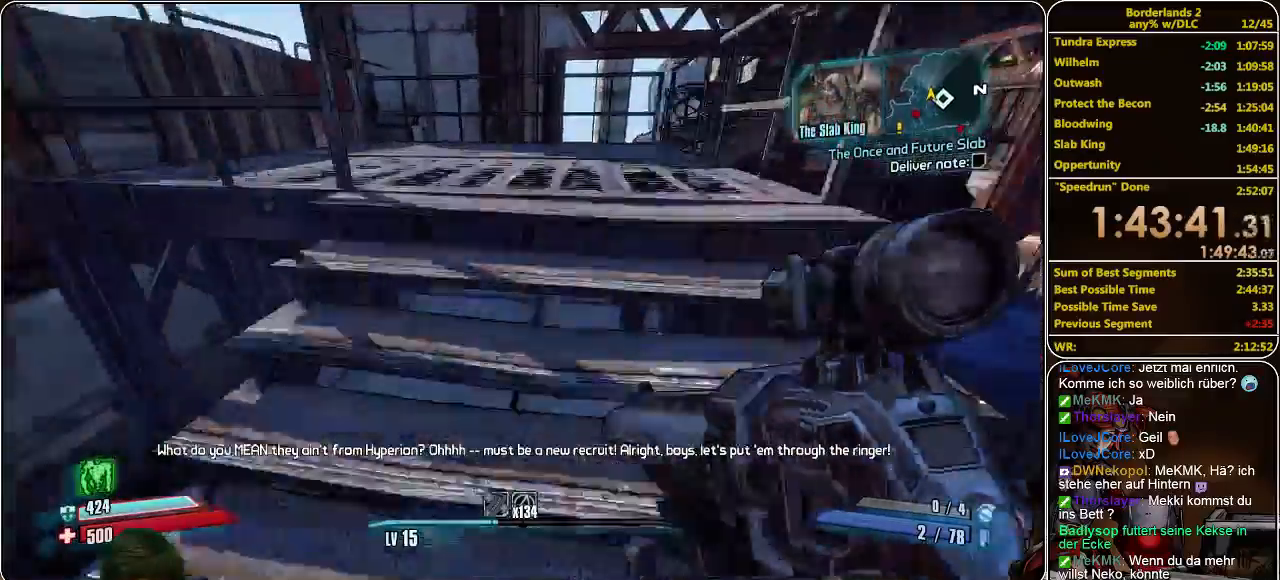
{"keys": ["a", "w"], "mouse": [], "events": [[233, "a", "down"]]}
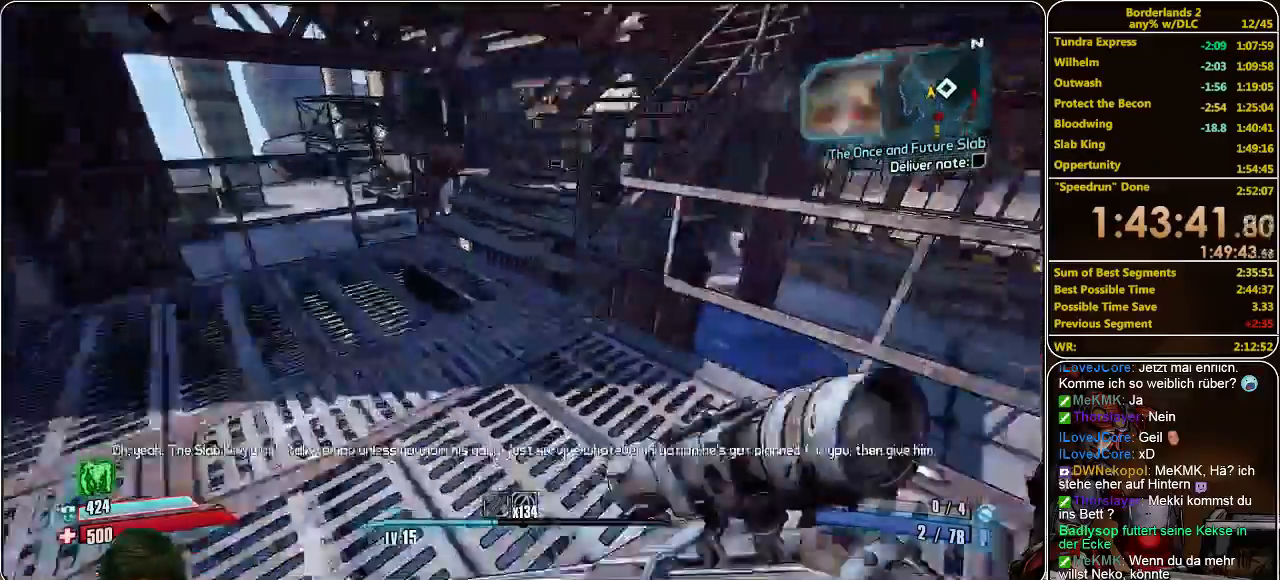
{"keys": ["a", "w"], "mouse": [], "events": []}
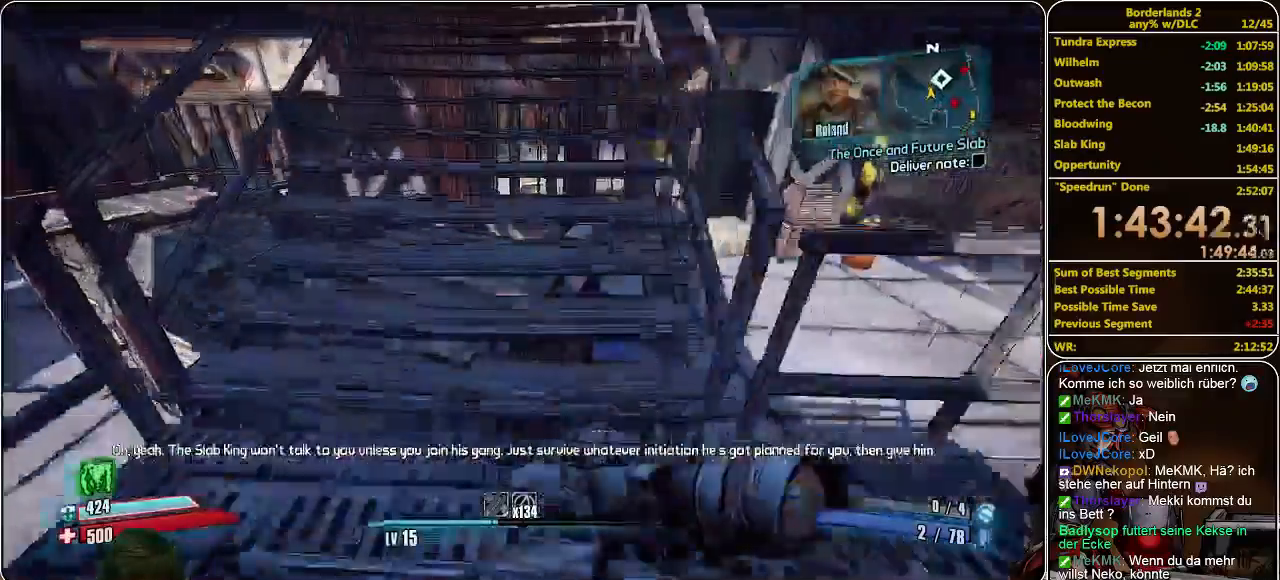
{"keys": ["w"], "mouse": [], "events": [[133, "a", "up"]]}
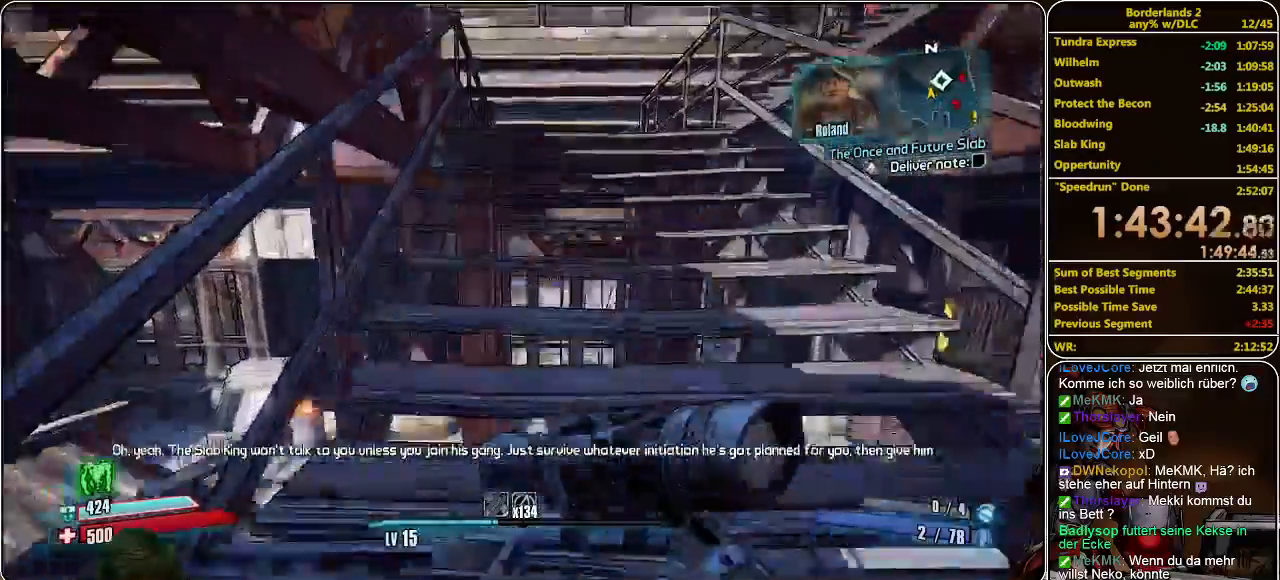
{"keys": ["w"], "mouse": [], "events": []}
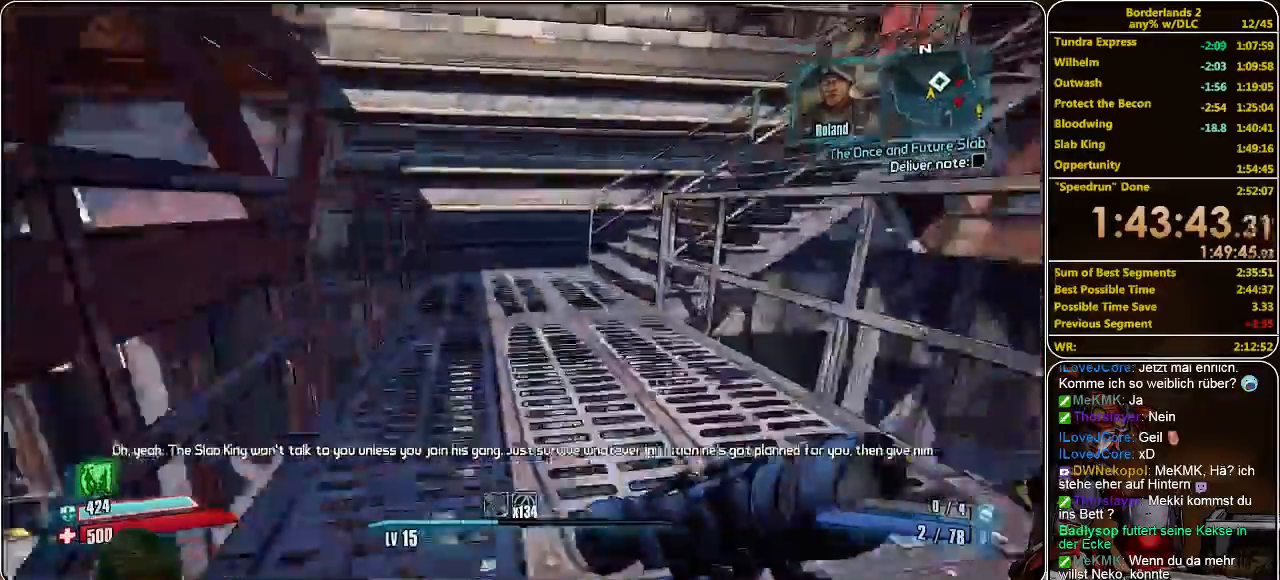
{"keys": ["a", "w"], "mouse": [], "events": [[66, "a", "down"]]}
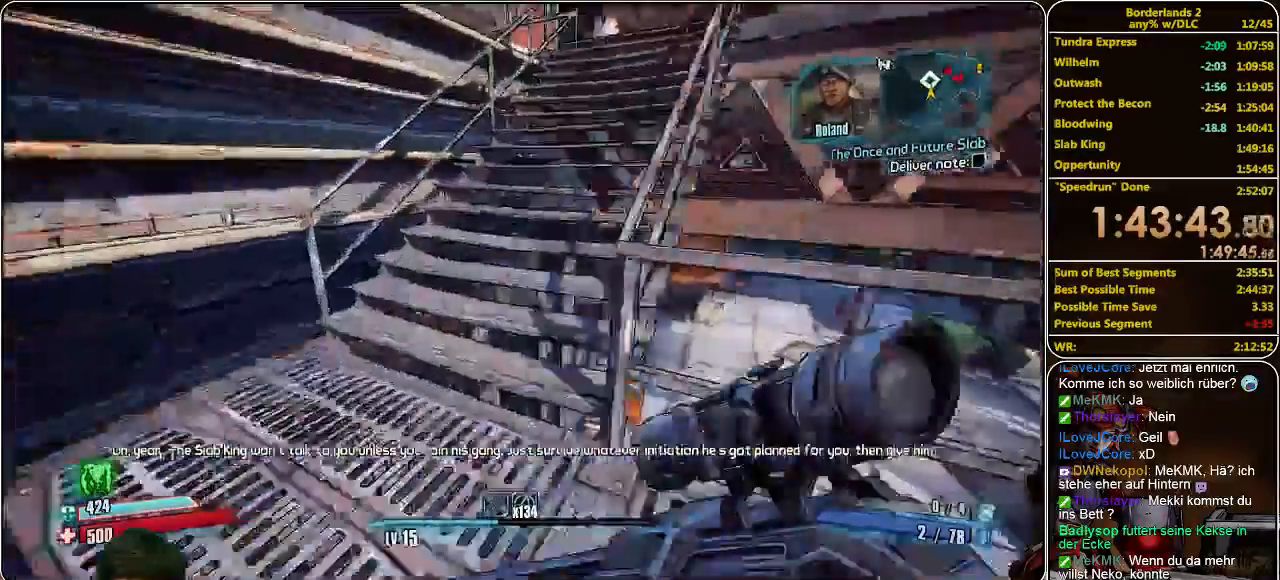
{"keys": ["w"], "mouse": [], "events": [[233, "a", "up"]]}
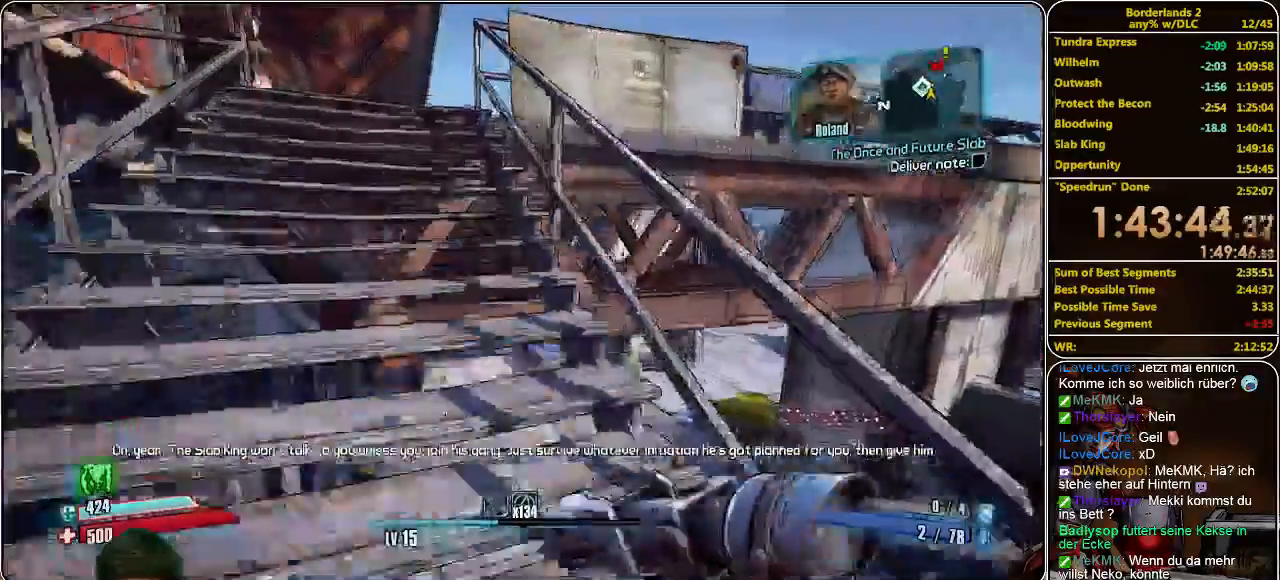
{"keys": ["a", "w"], "mouse": [], "events": [[66, "a", "down"]]}
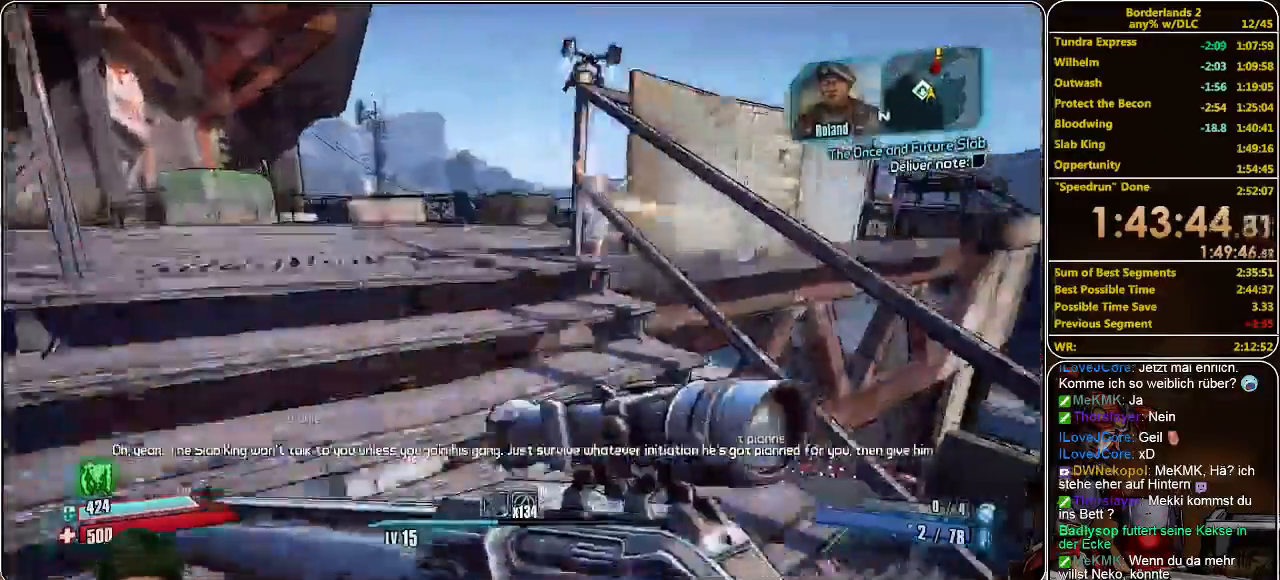
{"keys": ["w"], "mouse": [], "events": [[400, "a", "up"], [400, "mouse_left", "down"], [466, "mouse_left", "up"]]}
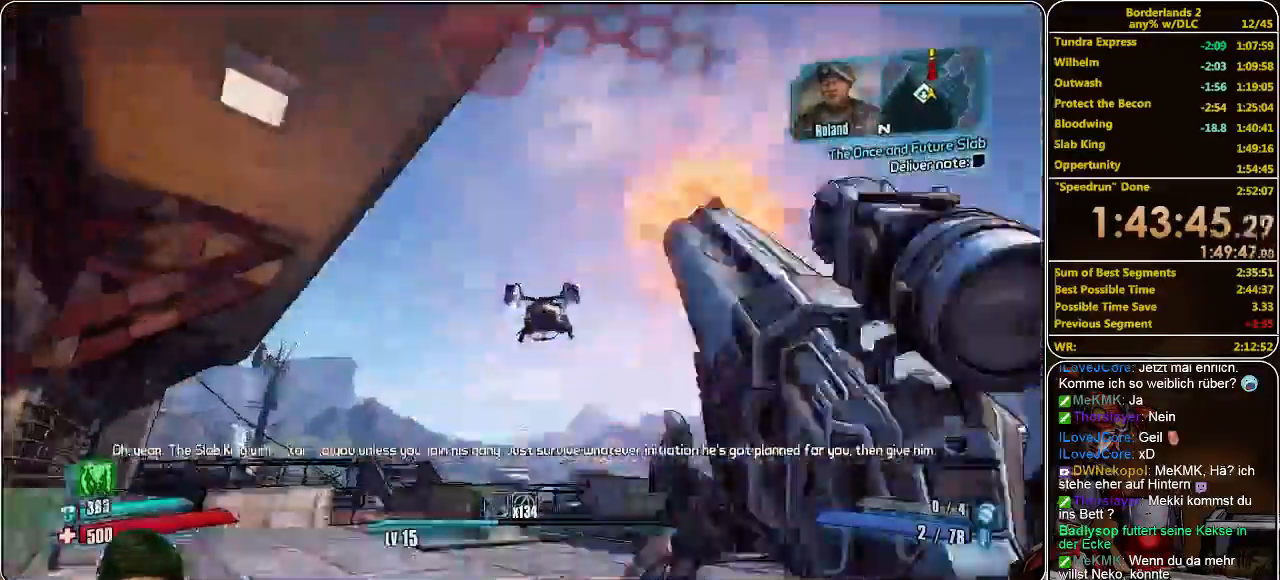
{"keys": ["w"], "mouse": [], "events": [[33, "mouse_left", "down"], [100, "mouse_left", "up"], [133, "mouse_left", "down"], [200, "a", "down"], [233, "mouse_left", "up"], [300, "mouse_left", "down"], [366, "a", "up"], [366, "mouse_left", "up"], [433, "mouse_left", "down"], [500, "mouse_left", "up"]]}
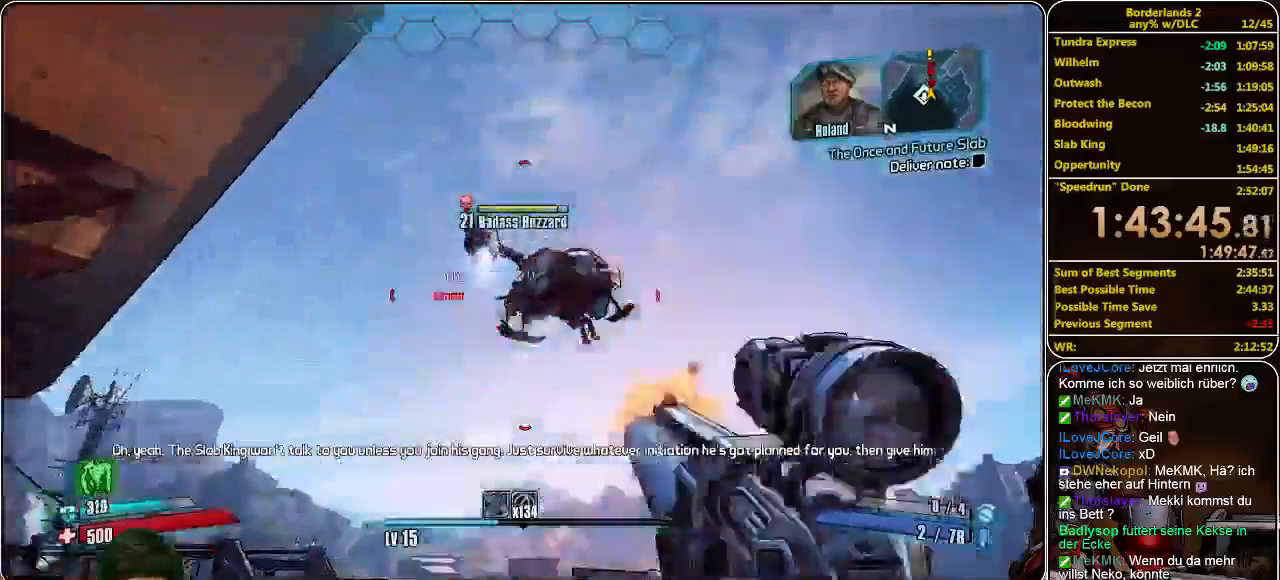
{"keys": ["w"], "mouse": ["left"], "events": [[66, "mouse_left", "down"], [166, "mouse_left", "up"], [233, "mouse_left", "down"], [300, "mouse_left", "up"], [333, "mouse_left", "down"], [433, "mouse_left", "up"], [466, "mouse_left", "down"]]}
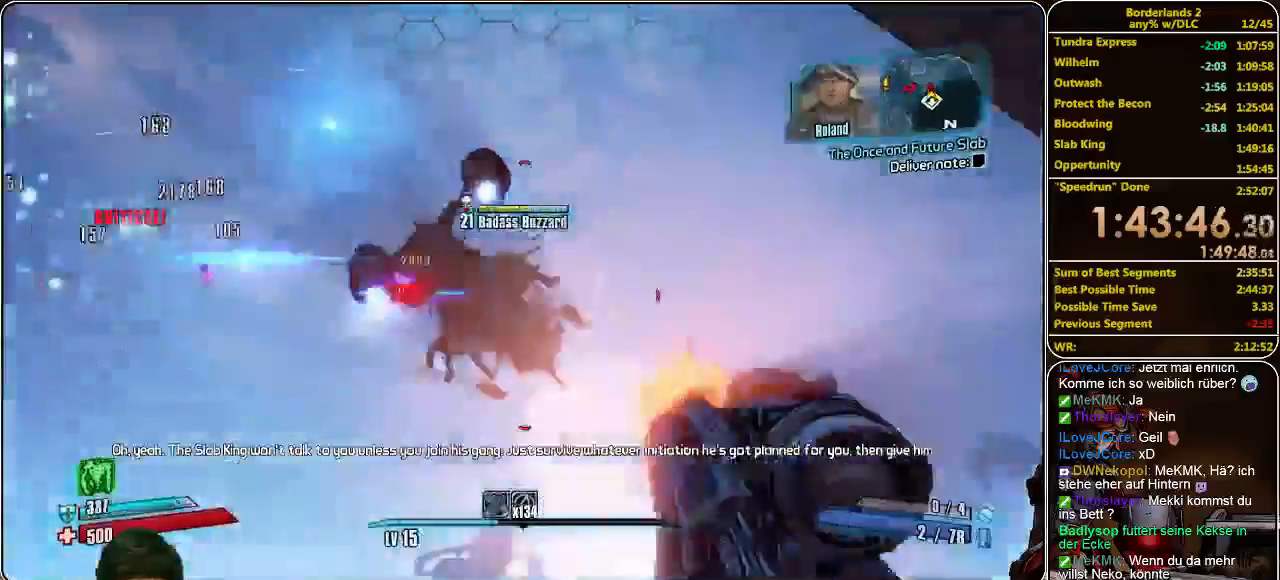
{"keys": [], "mouse": [], "events": [[66, "mouse_left", "up"], [133, "mouse_left", "down"], [133, "w", "up"], [200, "mouse_left", "up"], [266, "mouse_left", "down"], [366, "mouse_left", "up"], [433, "mouse_left", "down"], [500, "mouse_left", "up"]]}
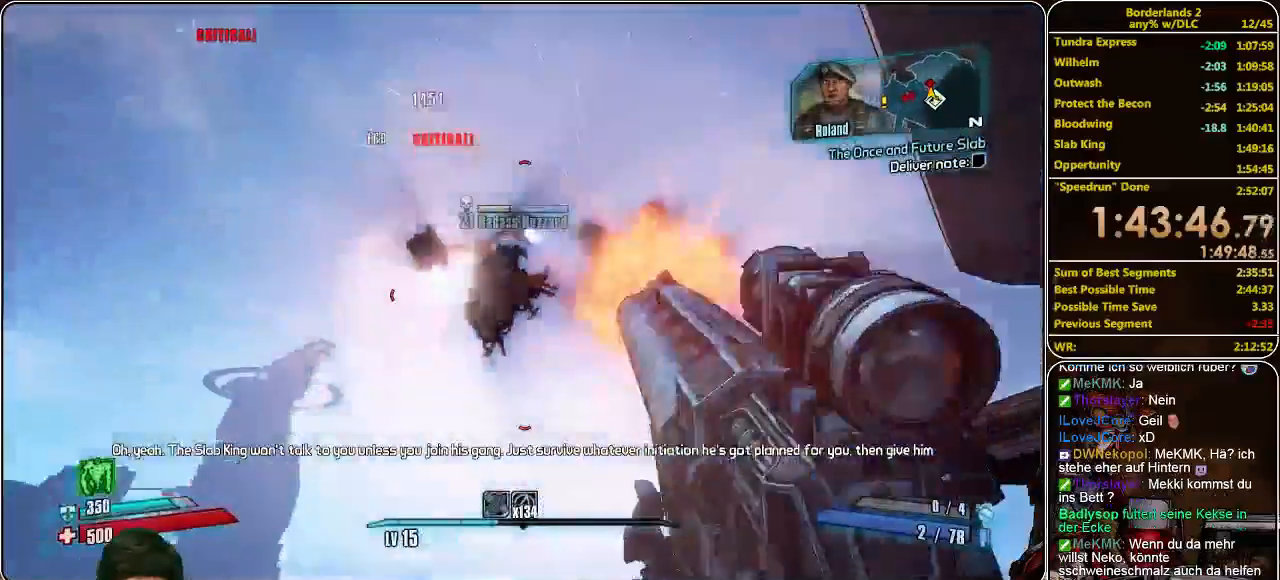
{"keys": ["d", "s"], "mouse": ["left"], "events": [[66, "mouse_left", "down"], [133, "mouse_left", "up"], [200, "mouse_left", "down"], [266, "s", "down"], [300, "mouse_left", "up"], [366, "mouse_left", "down"], [466, "mouse_left", "up"], [500, "d", "down"], [500, "mouse_left", "down"]]}
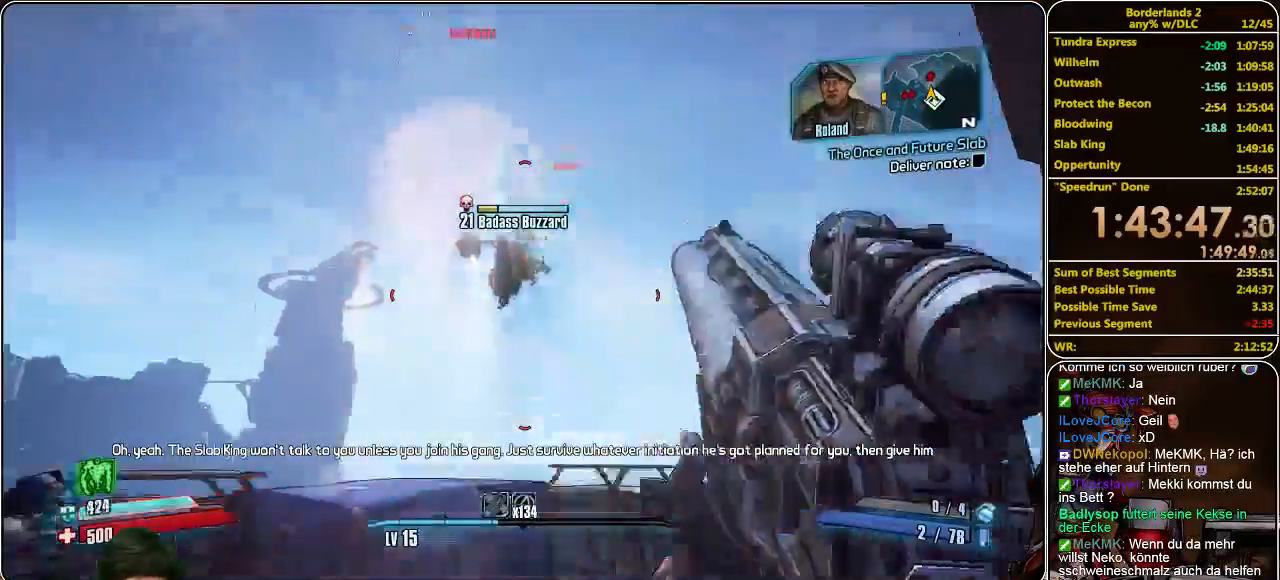
{"keys": ["d", "s"], "mouse": ["left"], "events": [[100, "mouse_left", "up"], [166, "mouse_left", "down"], [300, "mouse_left", "up"], [333, "mouse_left", "down"], [400, "mouse_left", "up"], [466, "mouse_left", "down"]]}
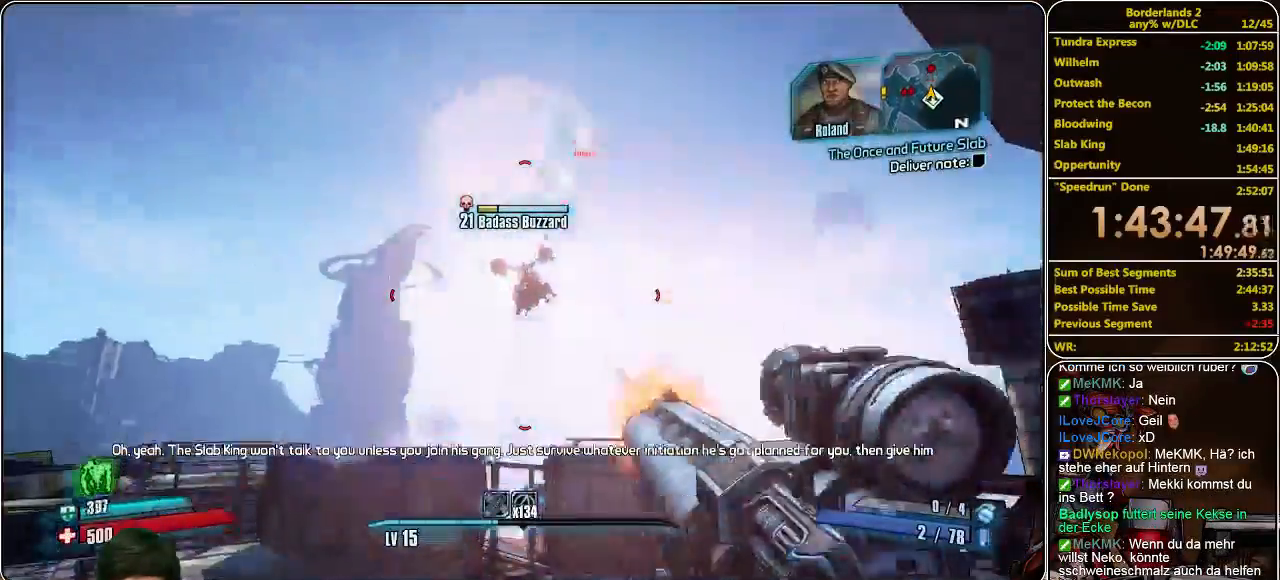
{"keys": ["d", "s"], "mouse": [], "events": [[33, "mouse_left", "up"], [133, "mouse_left", "down"], [200, "mouse_left", "up"], [266, "mouse_left", "down"], [366, "mouse_left", "up"], [400, "mouse_left", "down"], [500, "mouse_left", "up"]]}